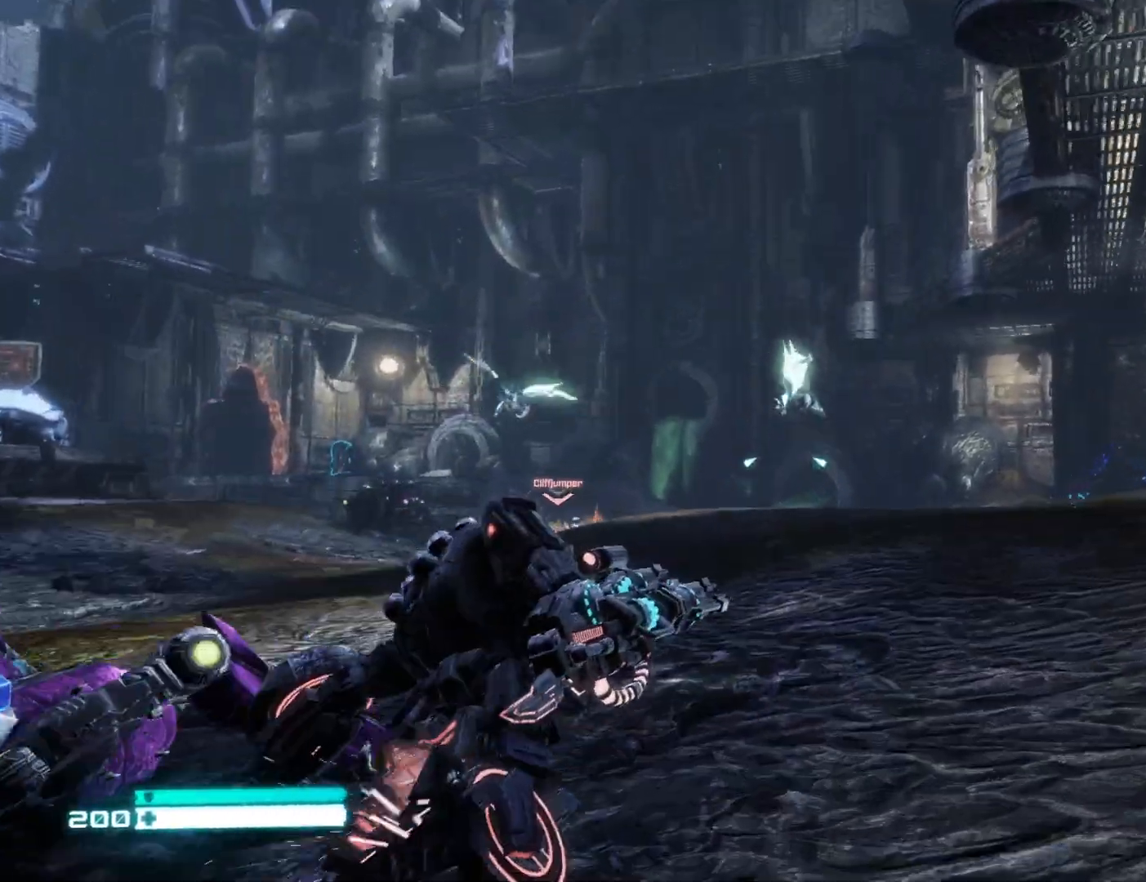
Gameplay with a controller (Xbox layout); each line is a JSON object with the inputs held at the frame after it. "events" lists button and stick changes between this image and that frame as [ms after this image, input, new state], when the widget could be followed in between.
{"buttons": ["L2"], "left_stick": "up", "right_stick": "right", "events": [[83, "right_stick", "left"], [300, "right_stick", "center"], [417, "L2", "down"], [417, "right_stick", "right"]]}
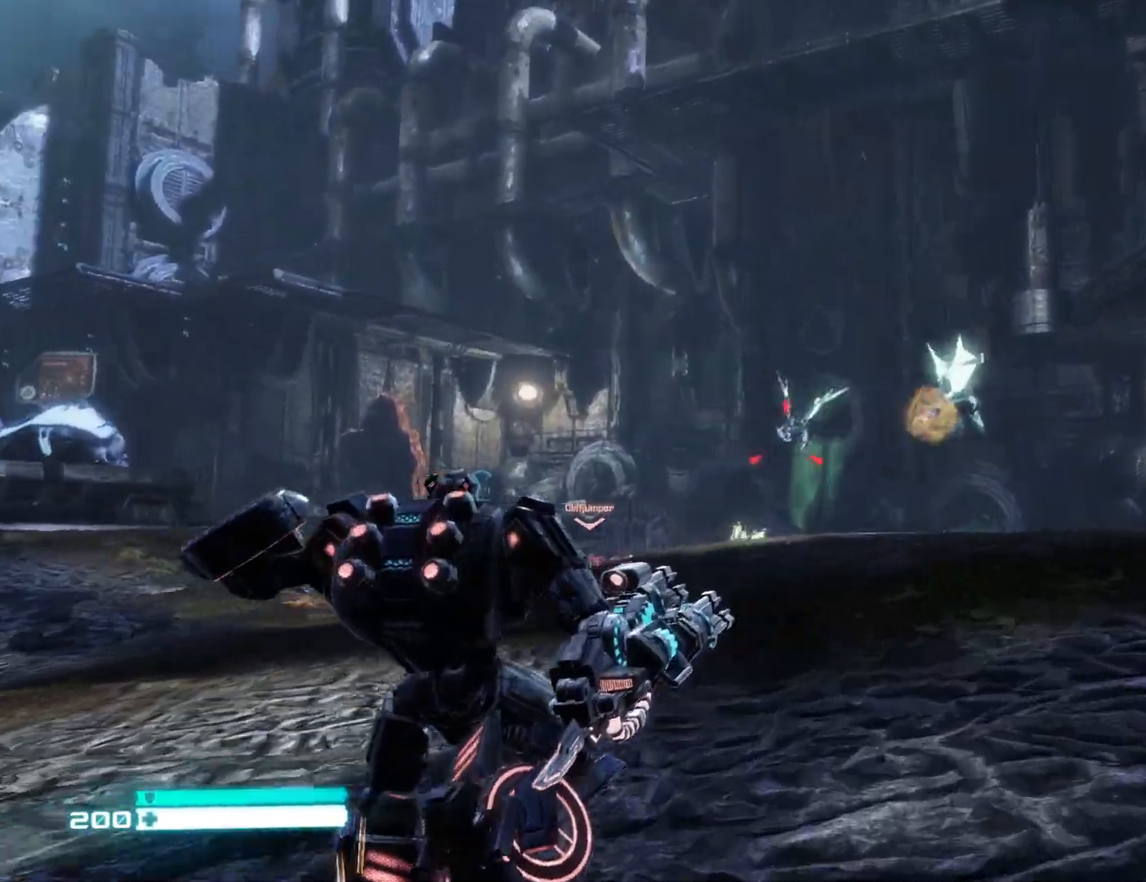
{"buttons": ["L2", "R2"], "left_stick": "up-right", "right_stick": "up-right", "events": [[17, "L2", "up"], [83, "L2", "down"], [100, "right_stick", "center"], [150, "R2", "down"], [200, "right_stick", "up"], [267, "right_stick", "center"], [433, "right_stick", "up-right"], [500, "left_stick", "up-right"]]}
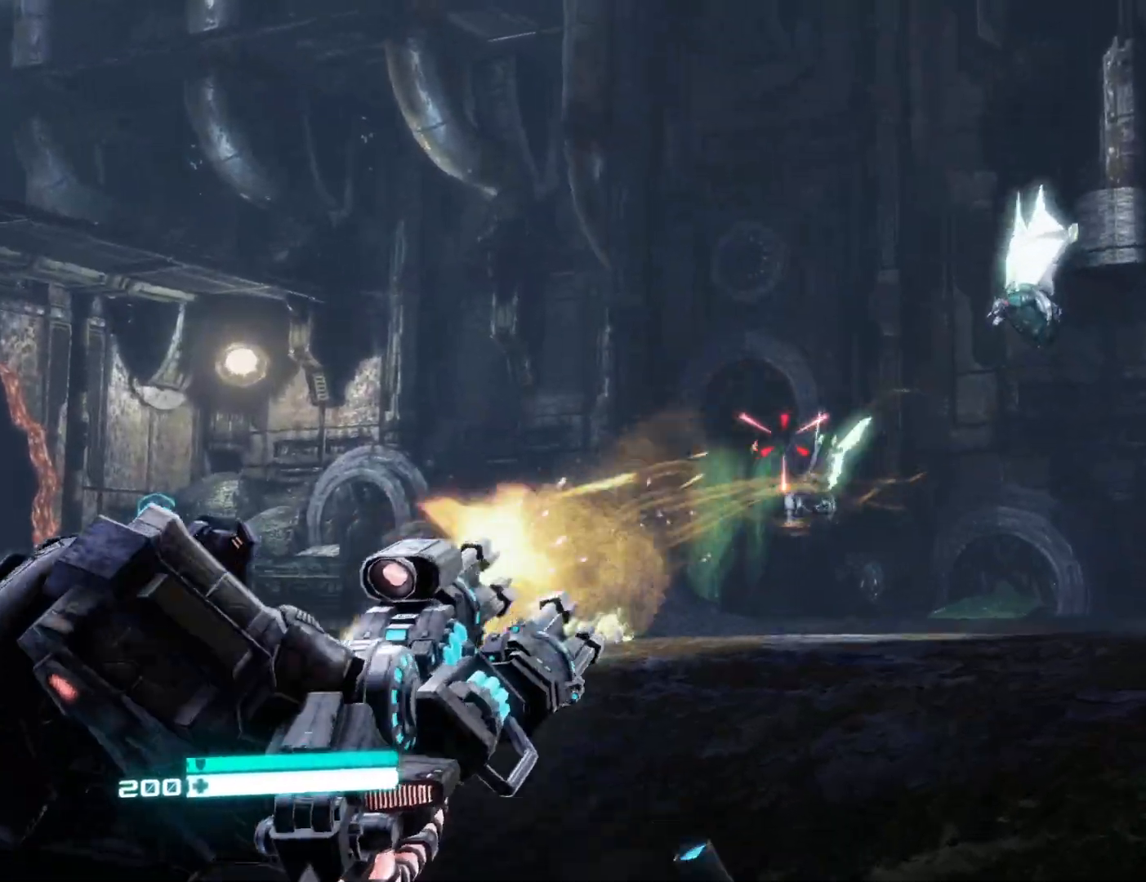
{"buttons": ["L2", "R2"], "left_stick": "up-right", "right_stick": "right", "events": [[83, "right_stick", "center"], [150, "right_stick", "down"], [383, "right_stick", "right"]]}
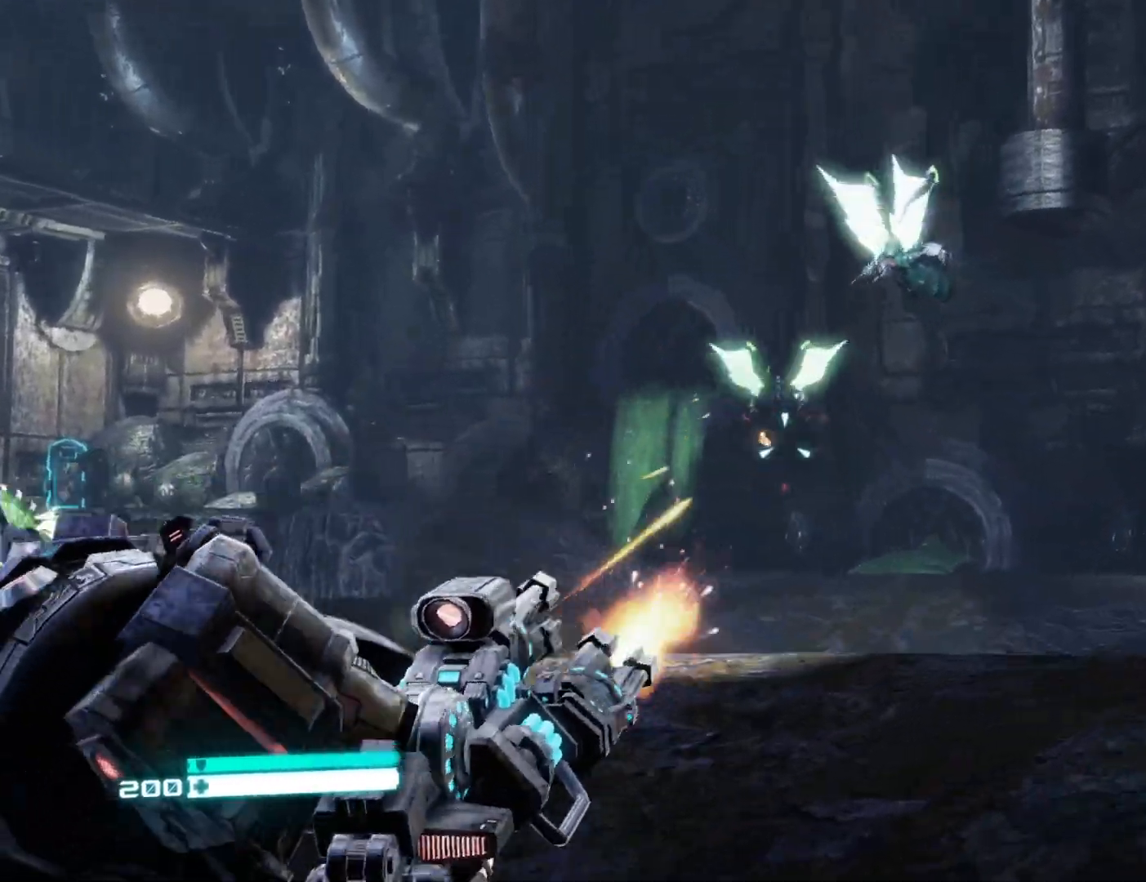
{"buttons": ["L2", "R2"], "left_stick": "up", "right_stick": "center", "events": [[17, "left_stick", "up"], [67, "right_stick", "up-left"], [200, "right_stick", "center"], [333, "left_stick", "up-right"], [350, "right_stick", "down"], [400, "right_stick", "center"], [483, "left_stick", "up"]]}
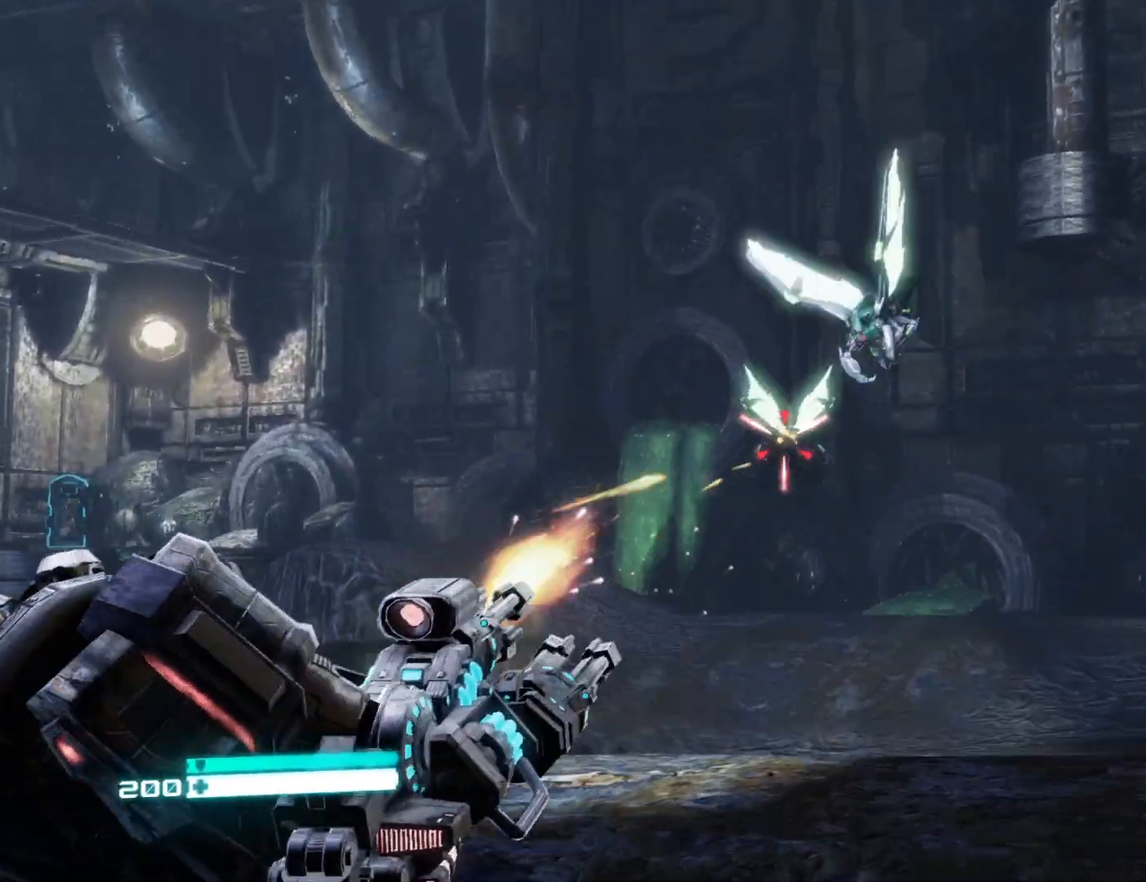
{"buttons": ["L2", "R2"], "left_stick": "up", "right_stick": "center", "events": [[67, "right_stick", "down"], [117, "right_stick", "center"], [300, "right_stick", "down"], [367, "right_stick", "center"]]}
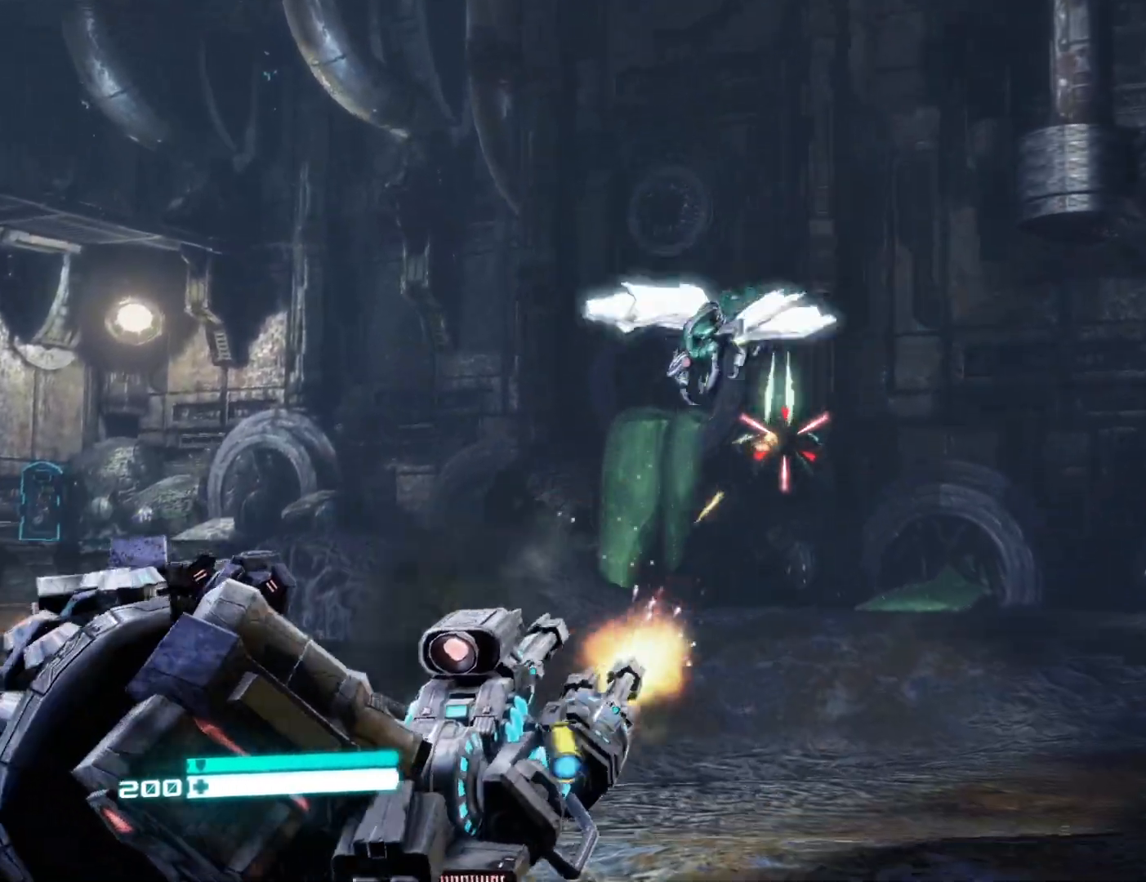
{"buttons": ["L2", "R2"], "left_stick": "up", "right_stick": "center", "events": [[67, "right_stick", "down"], [150, "right_stick", "center"]]}
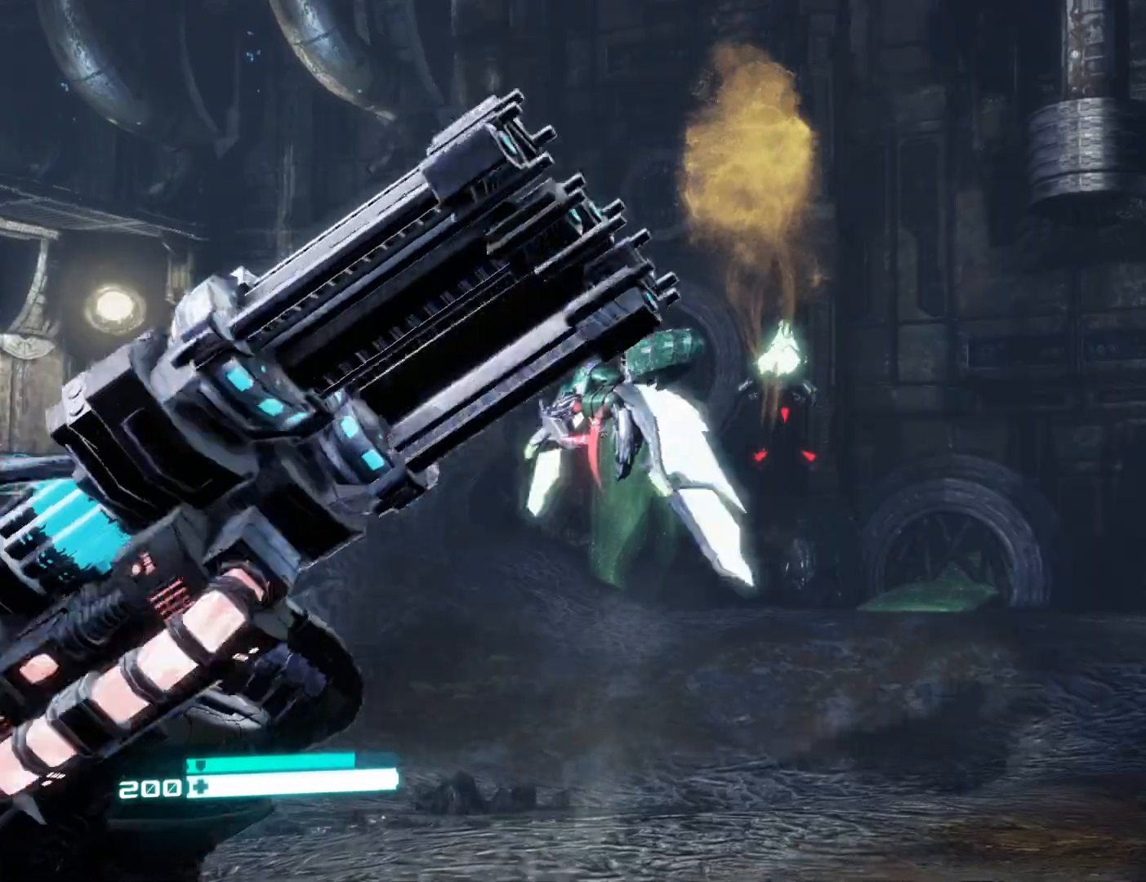
{"buttons": [], "left_stick": "up", "right_stick": "center", "events": [[17, "left_stick", "up-left"], [133, "L2", "up"], [150, "R2", "up"], [500, "left_stick", "up"]]}
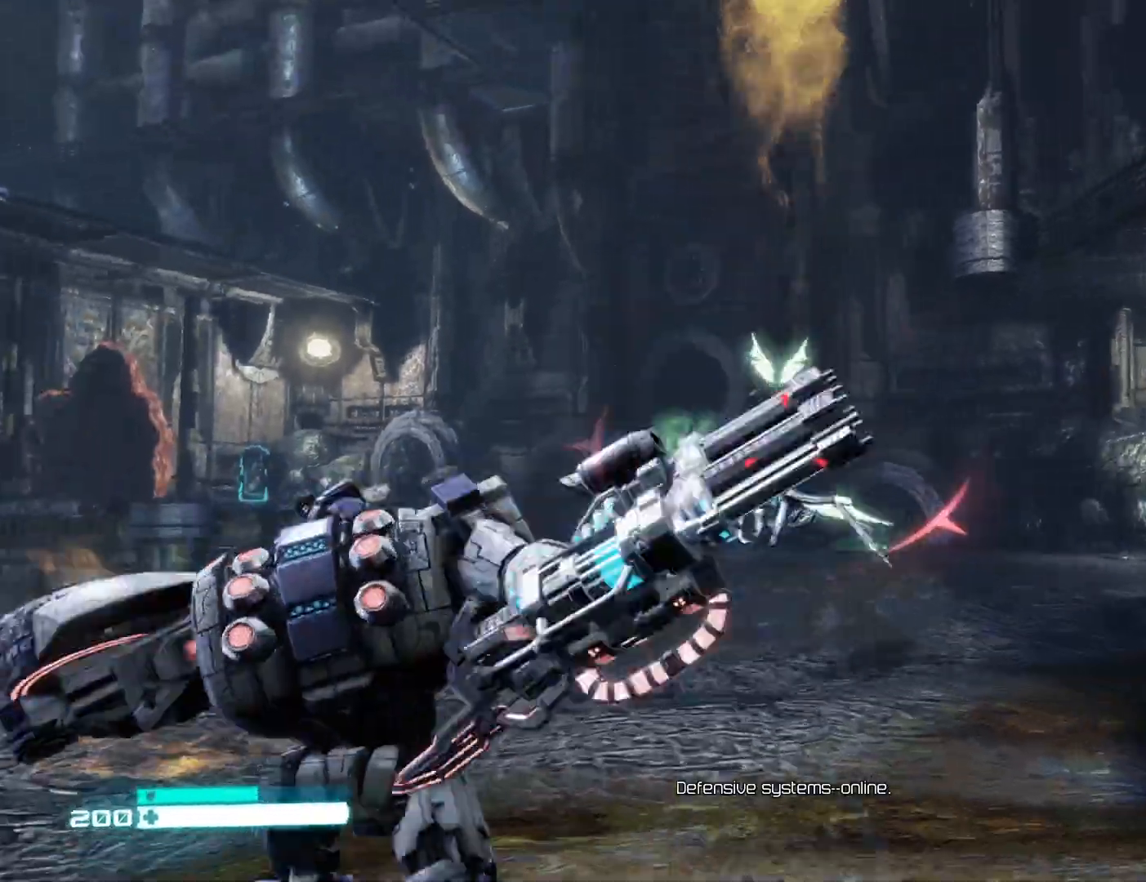
{"buttons": [], "left_stick": "up", "right_stick": "center", "events": [[367, "X", "down"], [433, "X", "up"]]}
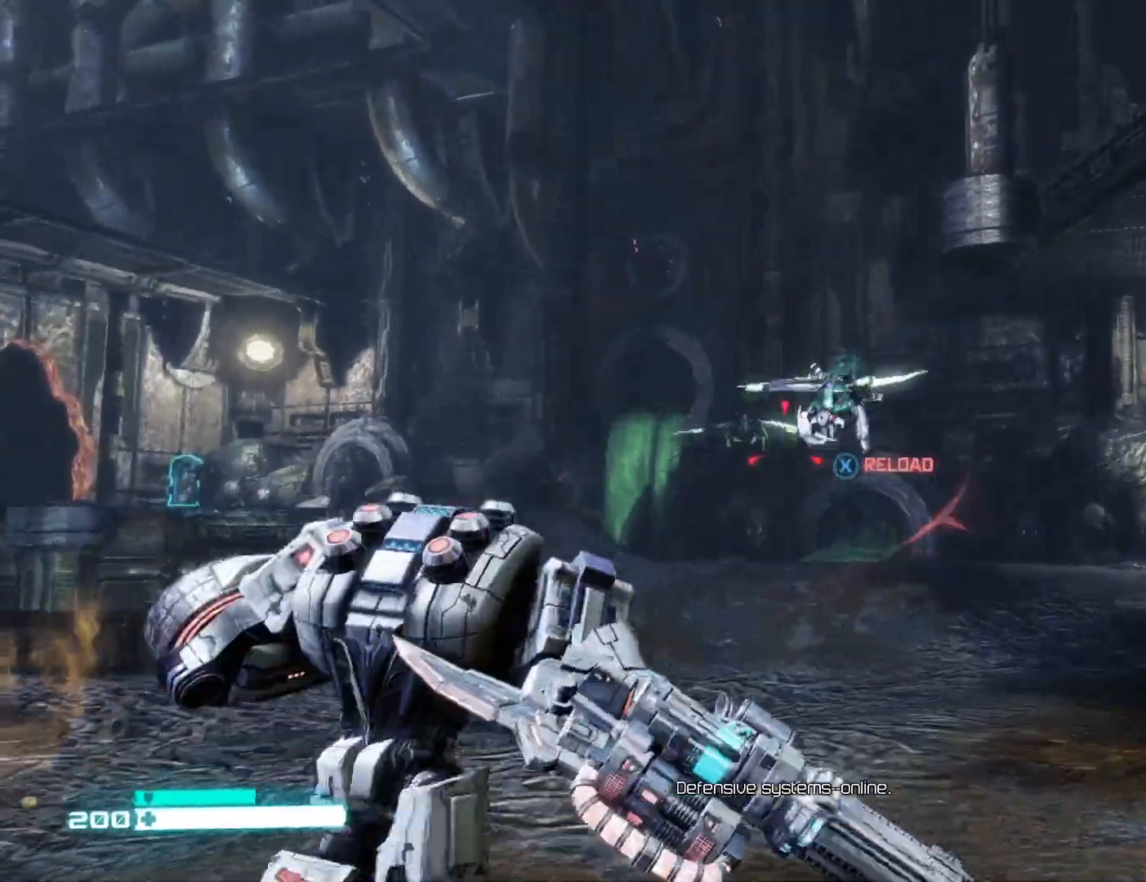
{"buttons": ["L1"], "left_stick": "up", "right_stick": "center", "events": [[33, "X", "down"], [100, "X", "up"], [367, "L1", "down"]]}
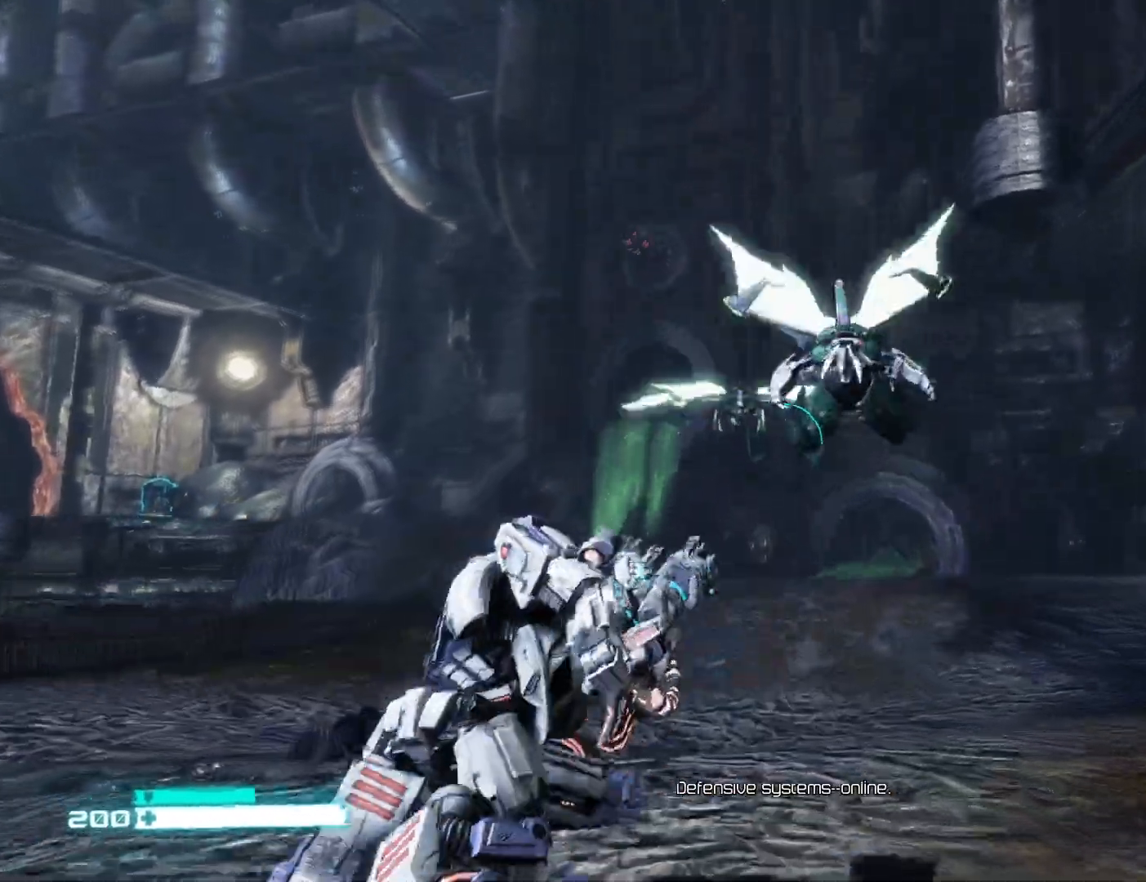
{"buttons": ["R3"], "left_stick": "up-right", "right_stick": "center", "events": [[50, "L1", "up"], [133, "A", "down"], [200, "A", "up"], [200, "left_stick", "up-right"], [333, "R3", "down"], [433, "R3", "up"], [500, "R3", "down"]]}
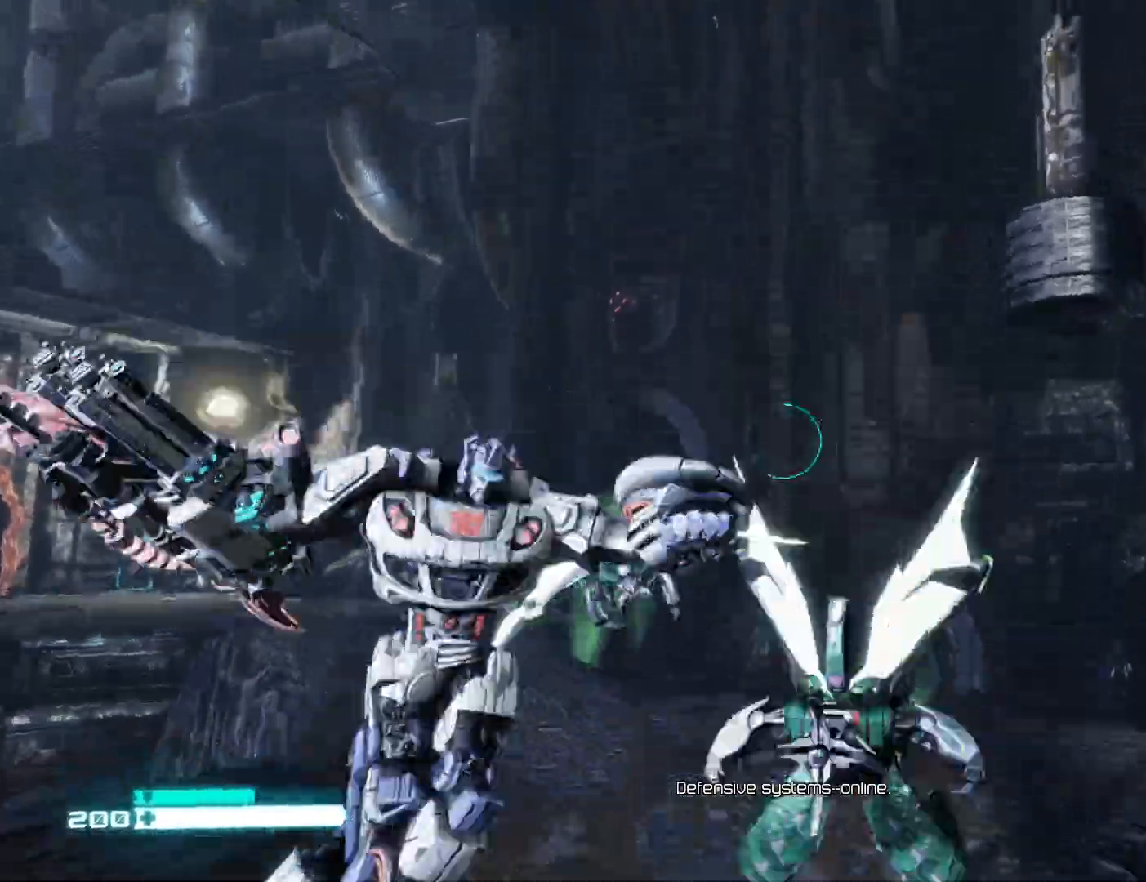
{"buttons": [], "left_stick": "right", "right_stick": "up-left", "events": [[67, "right_stick", "down-left"], [83, "R3", "up"], [200, "right_stick", "down"], [250, "left_stick", "right"], [333, "right_stick", "center"], [383, "right_stick", "up-left"]]}
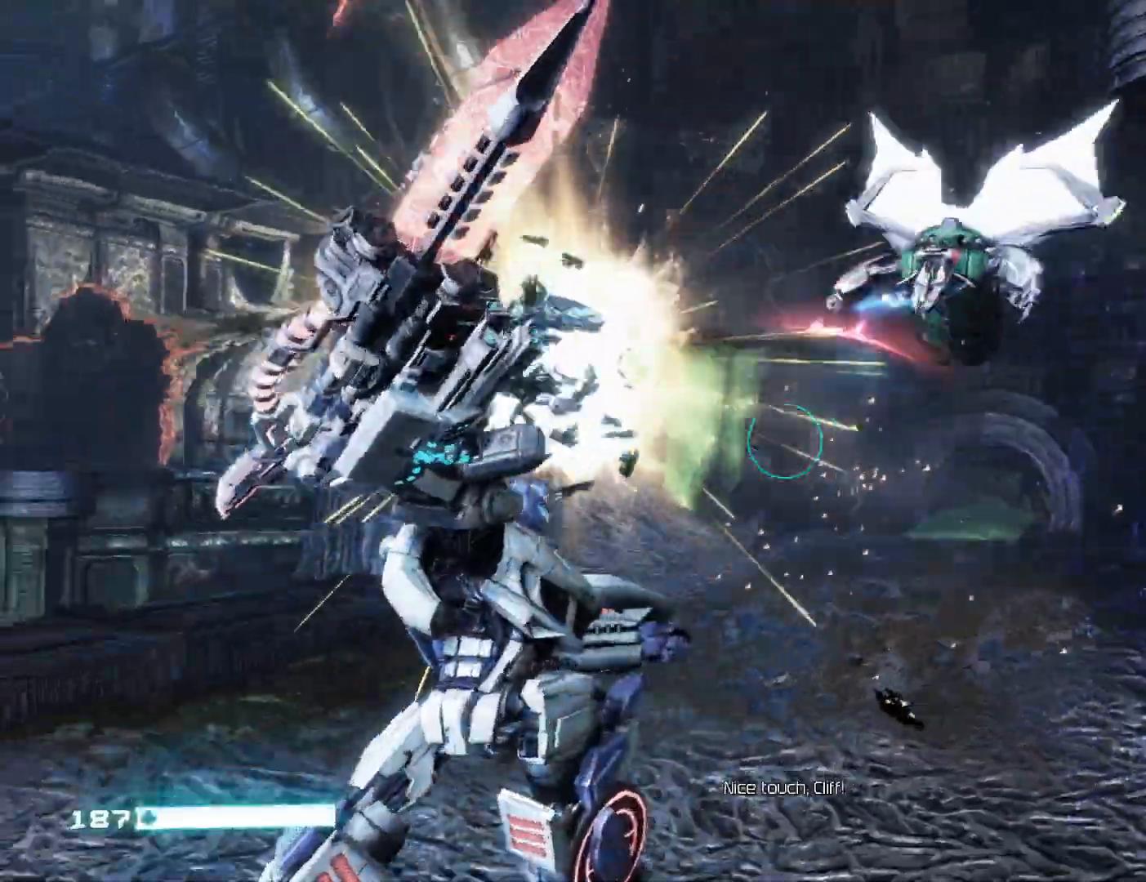
{"buttons": ["R2"], "left_stick": "down-right", "right_stick": "center", "events": [[83, "left_stick", "down-right"], [167, "right_stick", "up"], [483, "right_stick", "center"], [500, "R2", "down"]]}
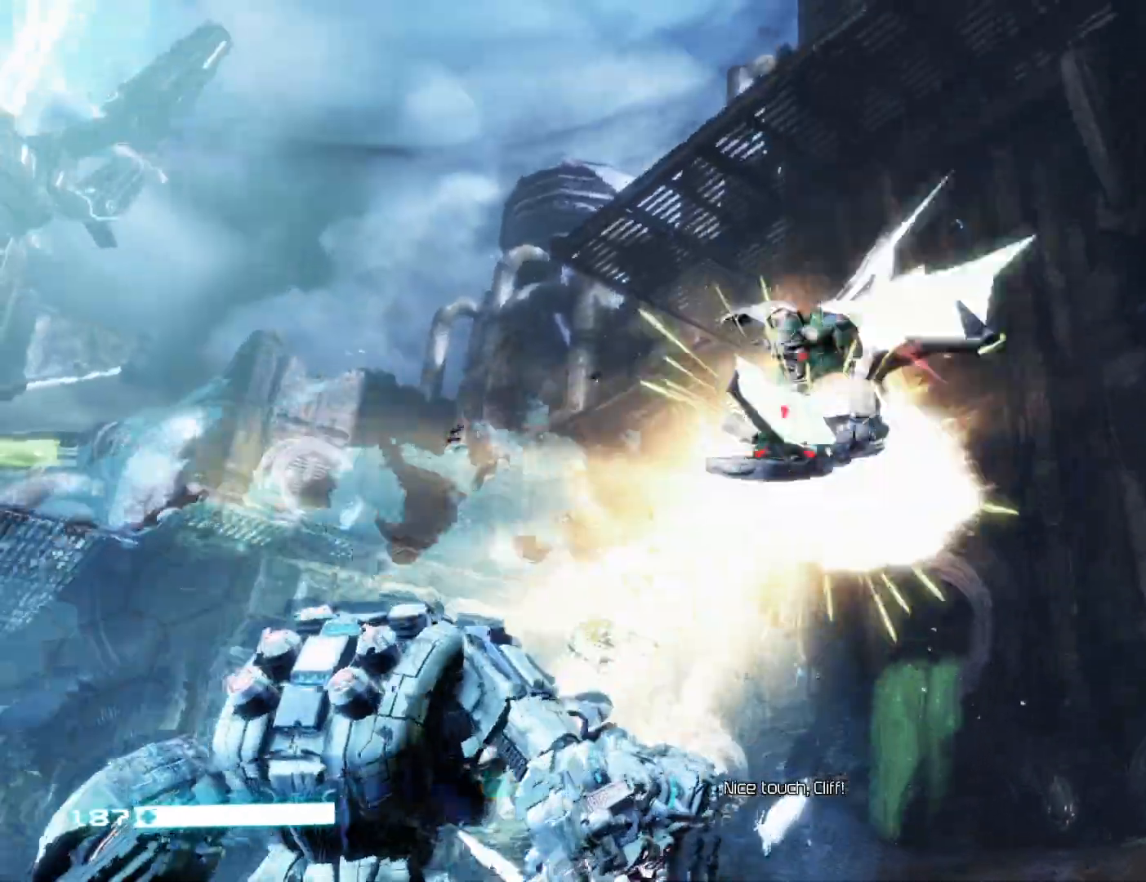
{"buttons": [], "left_stick": "down", "right_stick": "down-left", "events": [[233, "right_stick", "down"], [333, "R2", "up"], [400, "right_stick", "down-left"], [433, "left_stick", "down"]]}
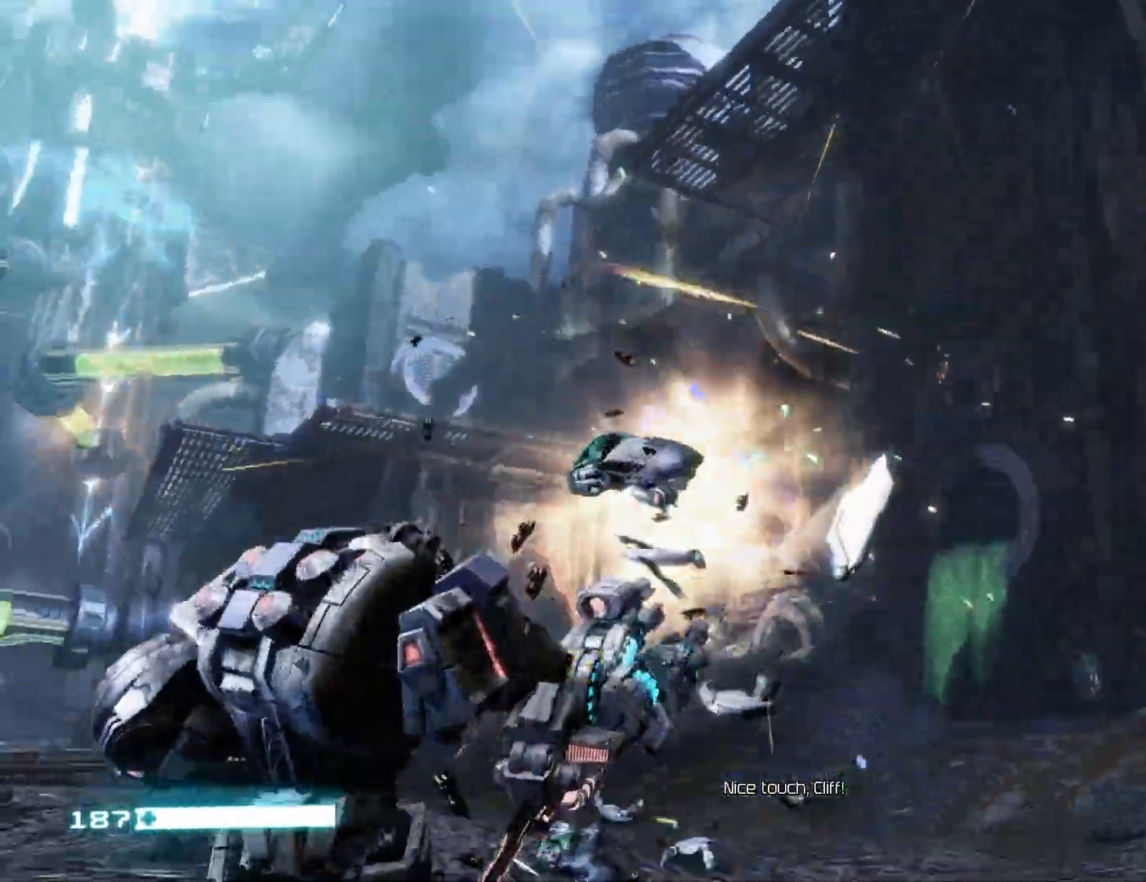
{"buttons": [], "left_stick": "down-right", "right_stick": "down-left", "events": [[217, "left_stick", "down-right"], [233, "right_stick", "center"], [467, "right_stick", "down-left"]]}
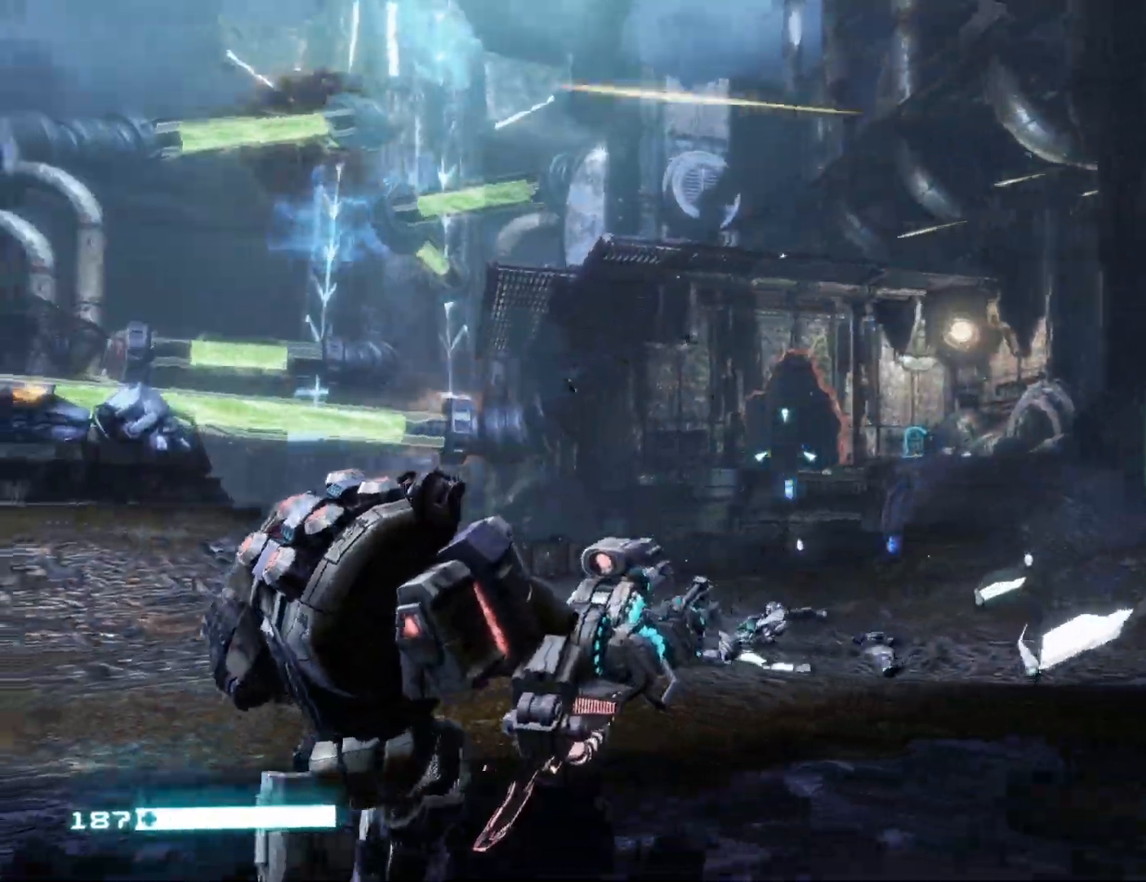
{"buttons": [], "left_stick": "down-right", "right_stick": "left", "events": [[100, "right_stick", "left"]]}
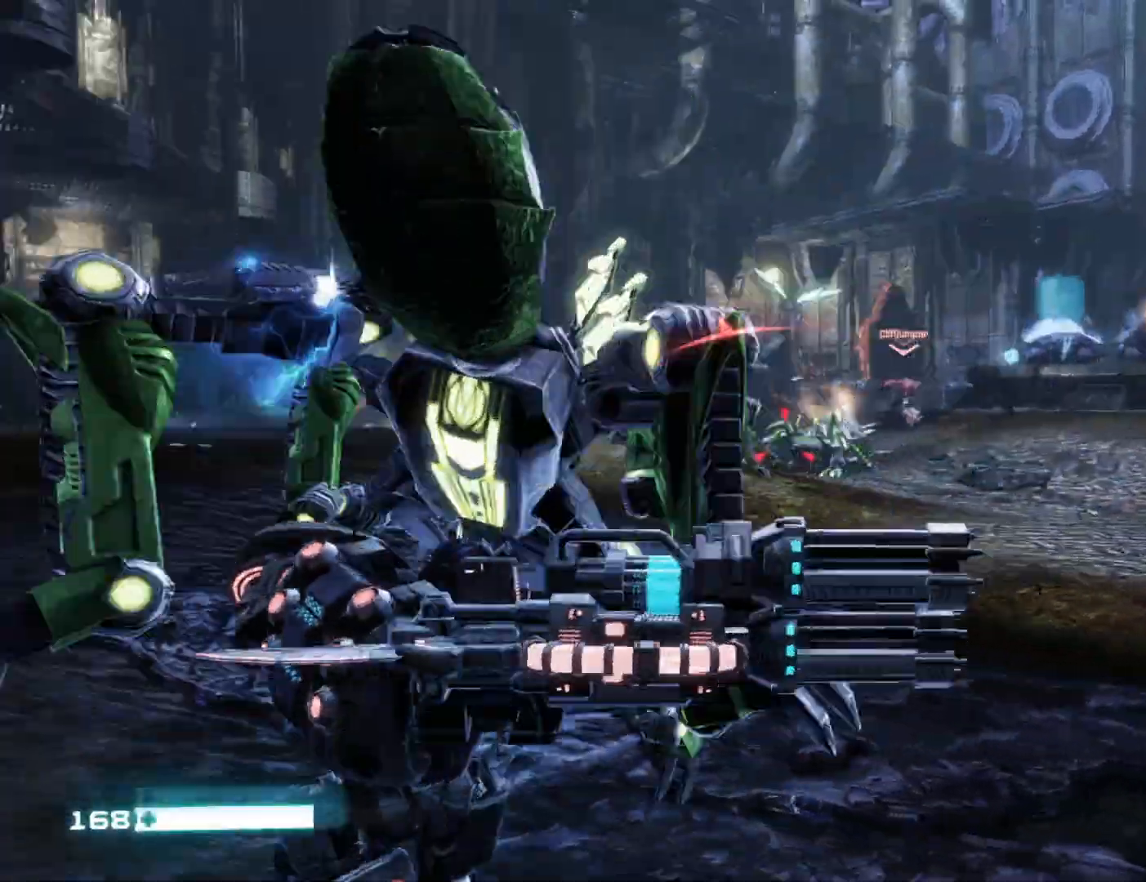
{"buttons": [], "left_stick": "left", "right_stick": "left", "events": [[50, "right_stick", "center"], [200, "right_stick", "left"], [400, "R3", "down"], [467, "left_stick", "left"], [500, "R3", "up"]]}
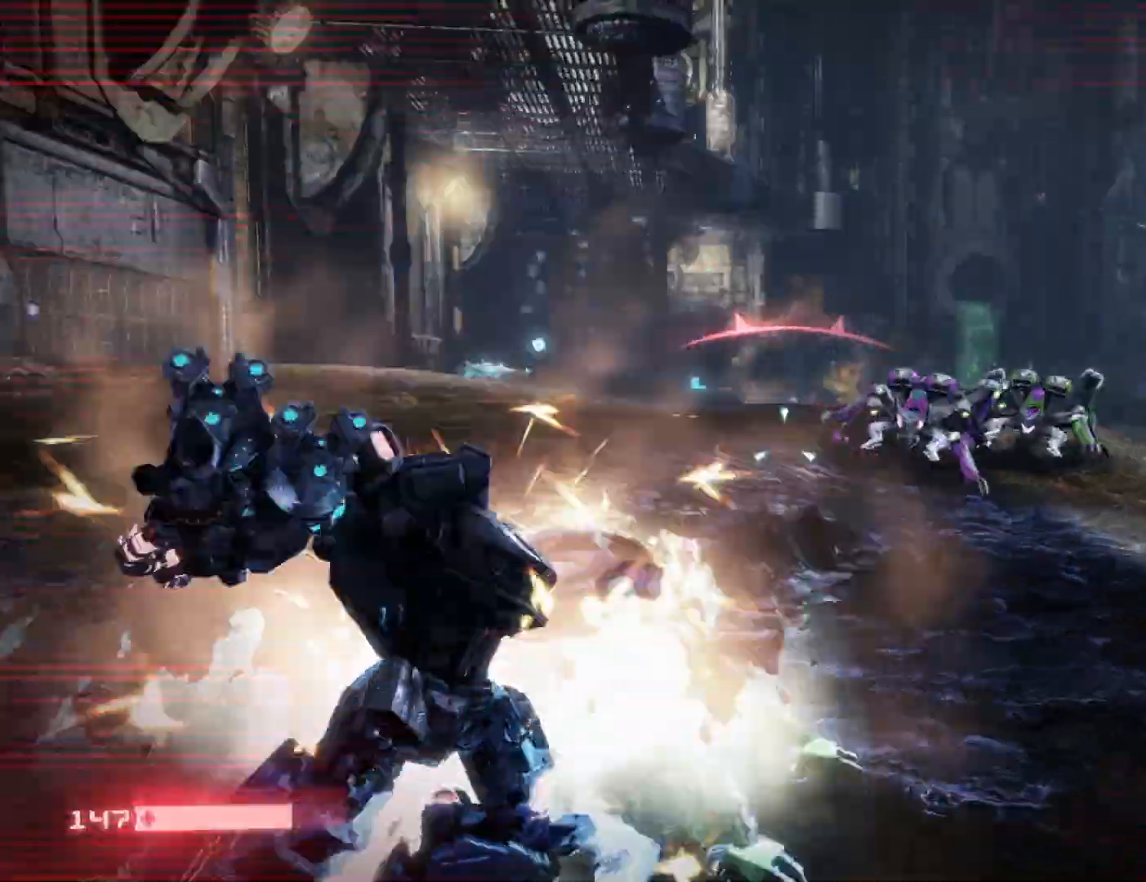
{"buttons": [], "left_stick": "down", "right_stick": "center", "events": [[150, "left_stick", "down"], [150, "right_stick", "up-right"], [200, "right_stick", "right"], [350, "right_stick", "left"], [450, "right_stick", "center"]]}
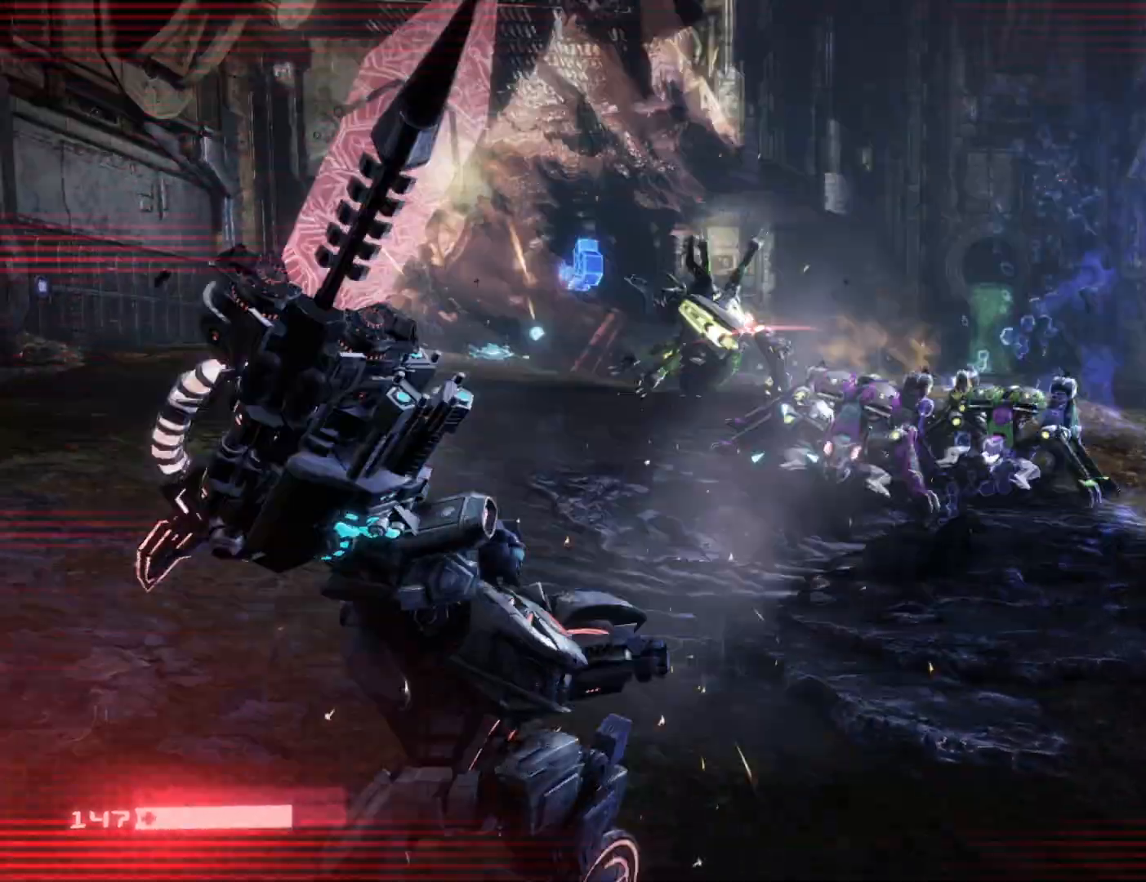
{"buttons": ["R2"], "left_stick": "down", "right_stick": "center", "events": [[50, "R2", "down"], [50, "right_stick", "up"], [117, "left_stick", "down-right"], [250, "right_stick", "center"], [317, "right_stick", "down"], [367, "right_stick", "down-left"], [450, "left_stick", "down"], [500, "right_stick", "center"]]}
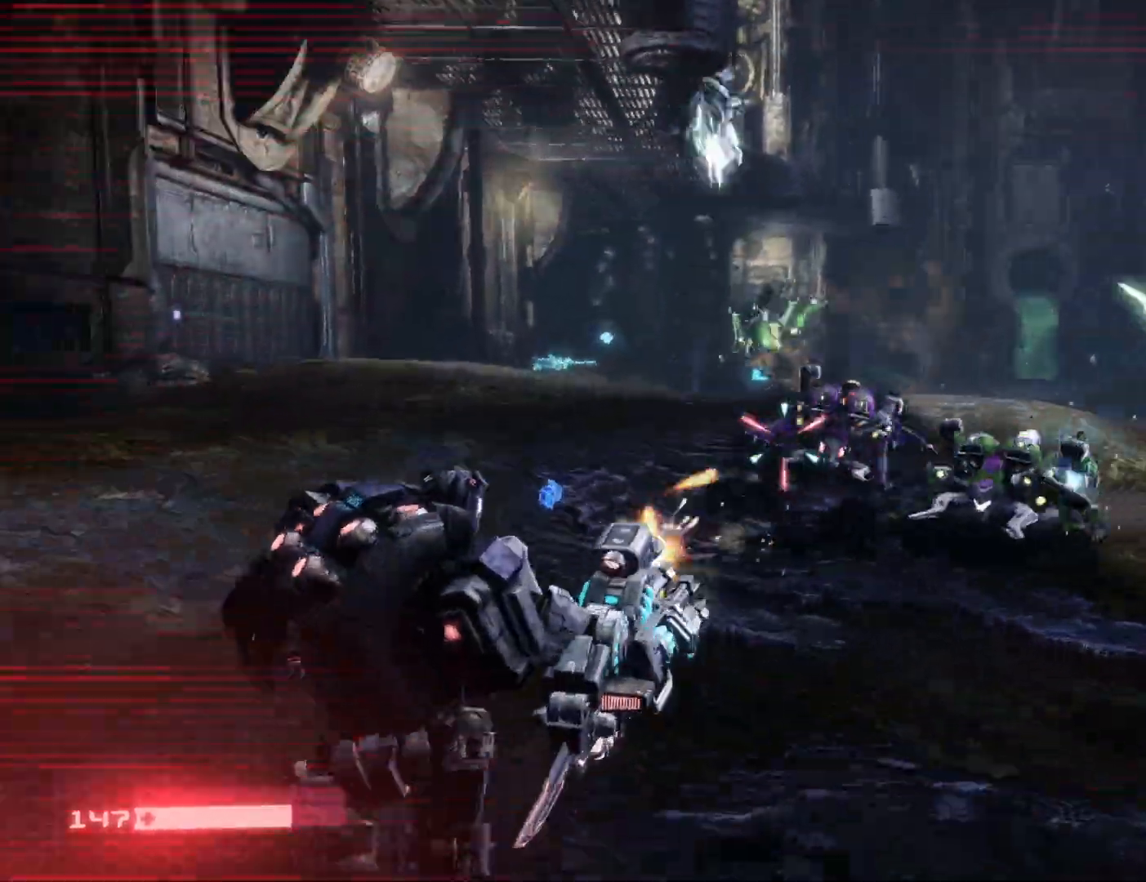
{"buttons": ["L2", "R2"], "left_stick": "down", "right_stick": "left", "events": [[150, "left_stick", "down-right"], [200, "right_stick", "left"], [300, "right_stick", "down-left"], [450, "right_stick", "left"], [467, "left_stick", "down"], [500, "L2", "down"]]}
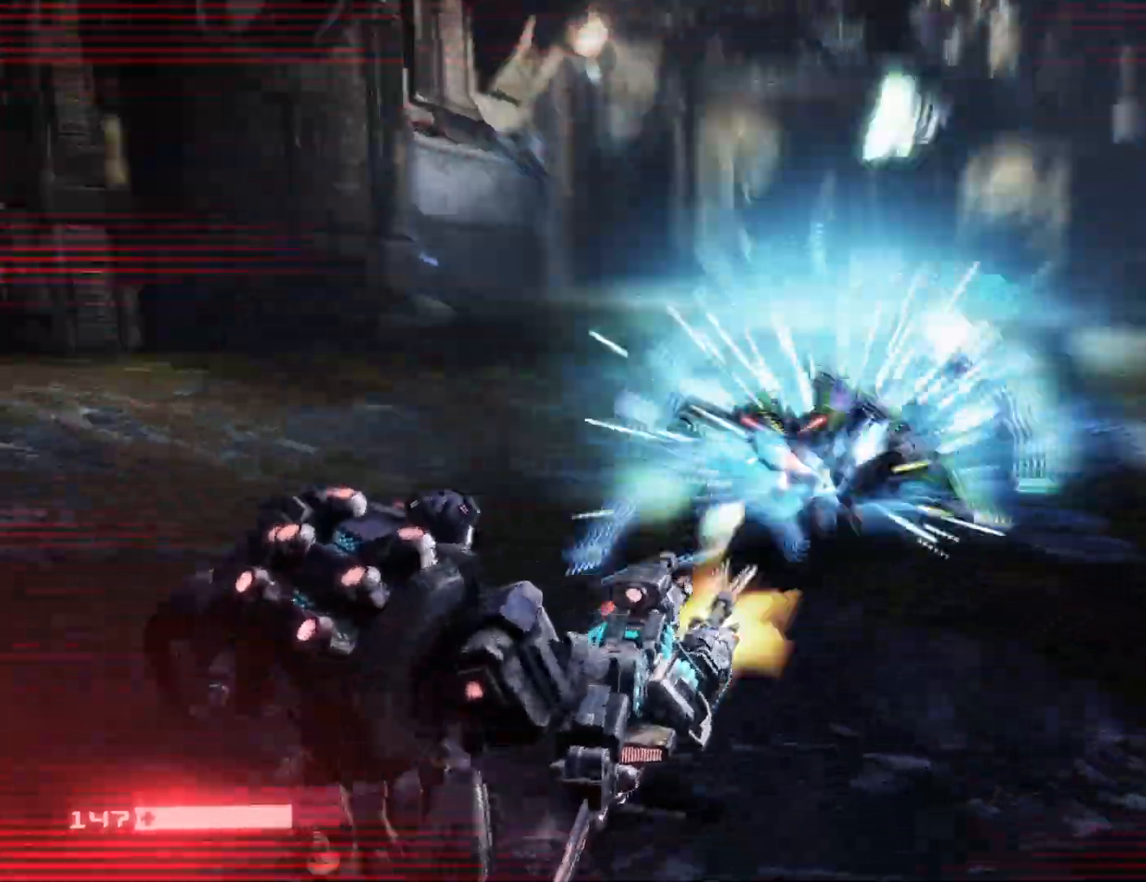
{"buttons": ["L2", "R2"], "left_stick": "down-right", "right_stick": "down", "events": [[50, "right_stick", "center"], [100, "right_stick", "left"], [217, "left_stick", "down-right"], [467, "right_stick", "down"]]}
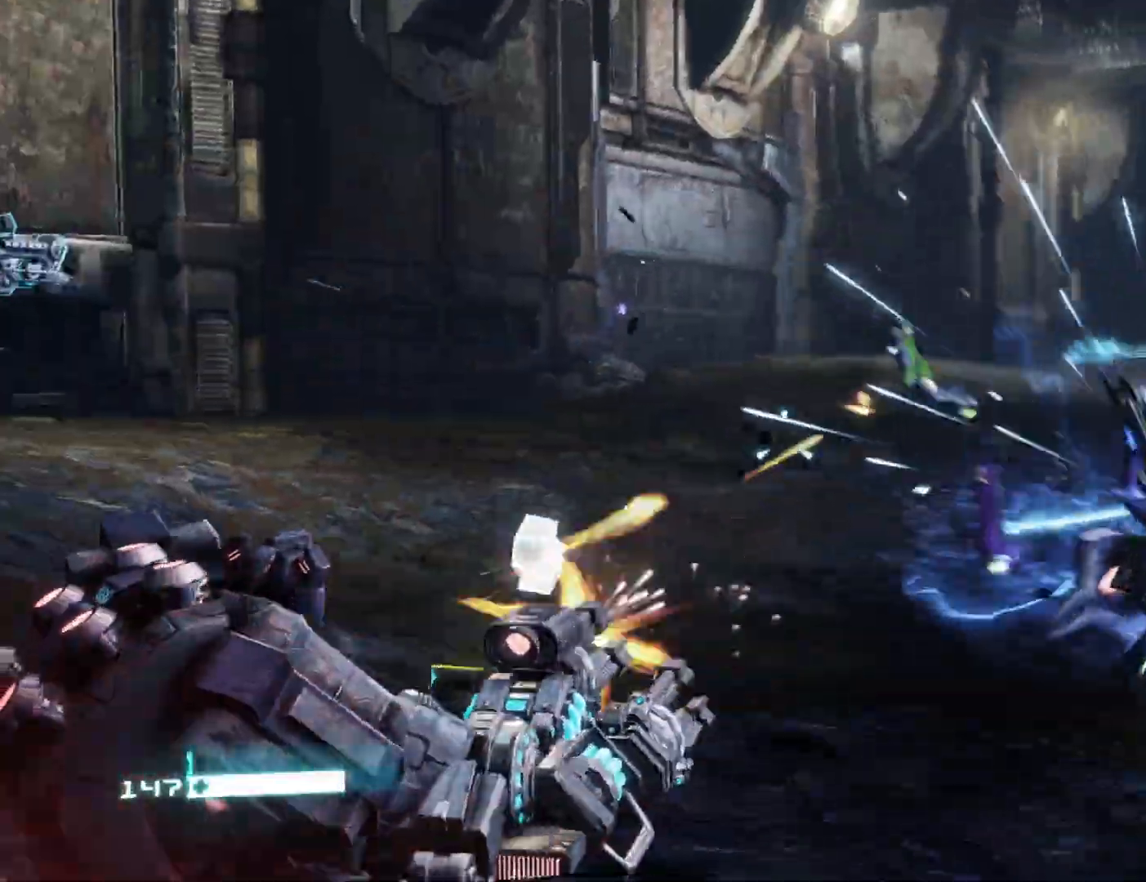
{"buttons": ["L2", "R2"], "left_stick": "down-right", "right_stick": "up-left", "events": [[17, "right_stick", "down-right"], [183, "right_stick", "right"], [333, "right_stick", "center"], [400, "right_stick", "up-left"]]}
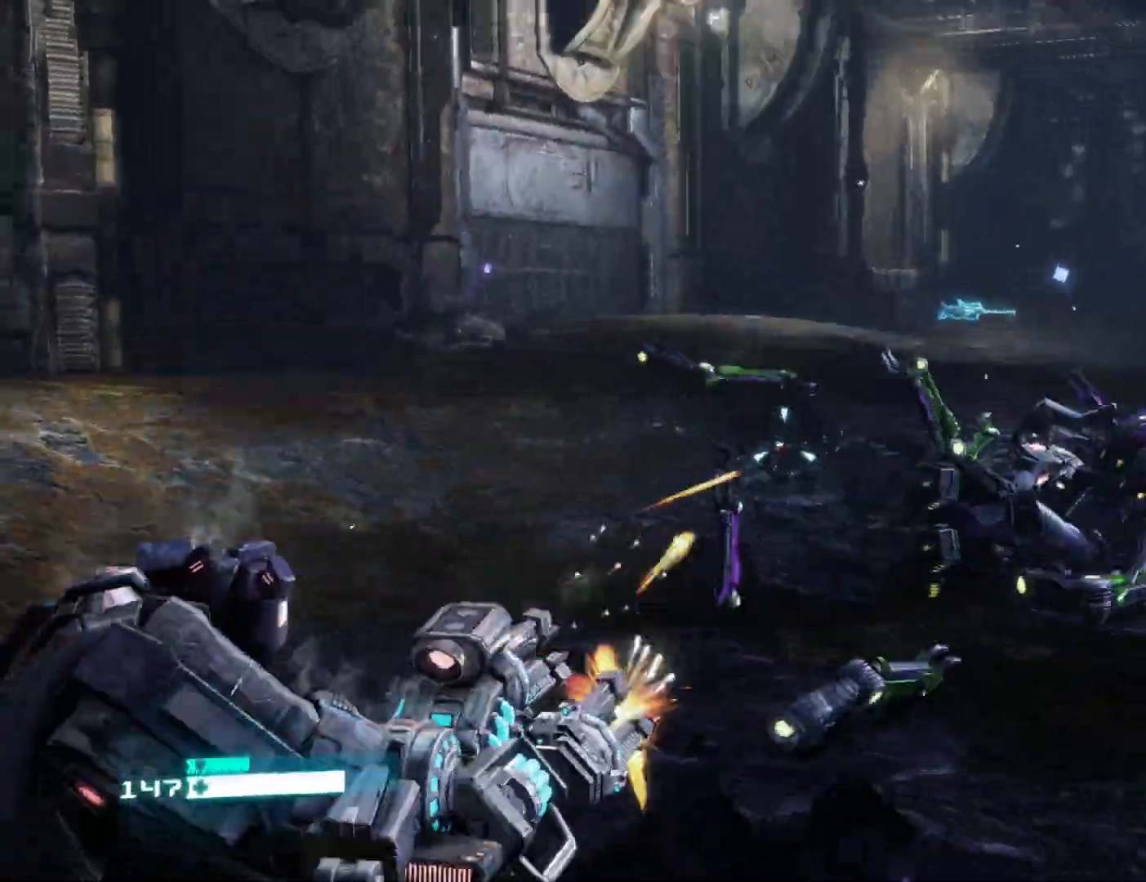
{"buttons": ["L2", "R2"], "left_stick": "down-left", "right_stick": "center", "events": [[33, "right_stick", "right"], [117, "left_stick", "right"], [350, "left_stick", "down"], [383, "right_stick", "up"], [483, "left_stick", "down-left"], [483, "right_stick", "center"]]}
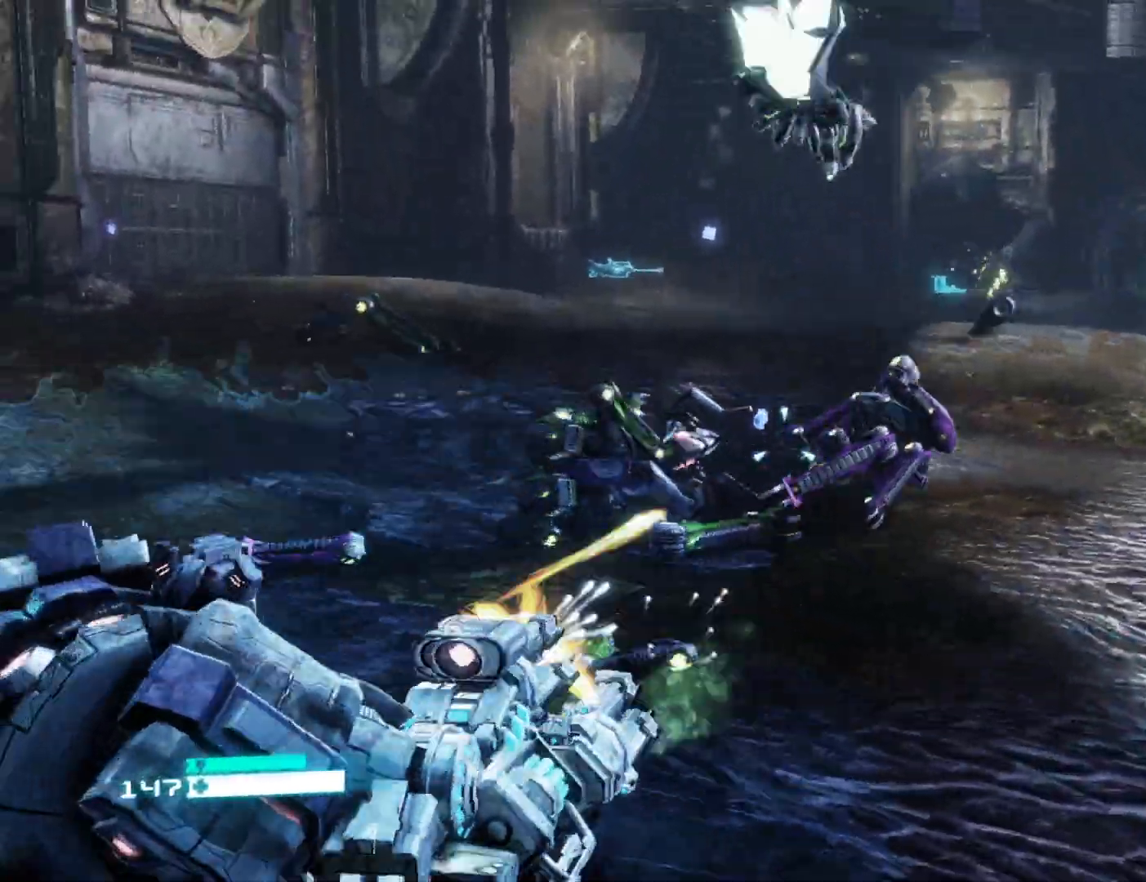
{"buttons": [], "left_stick": "up", "right_stick": "center", "events": [[67, "L2", "up"], [67, "R2", "up"], [67, "X", "down"], [100, "left_stick", "center"], [133, "X", "up"], [217, "X", "down"], [300, "X", "up"], [317, "left_stick", "up"], [400, "X", "down"], [483, "X", "up"]]}
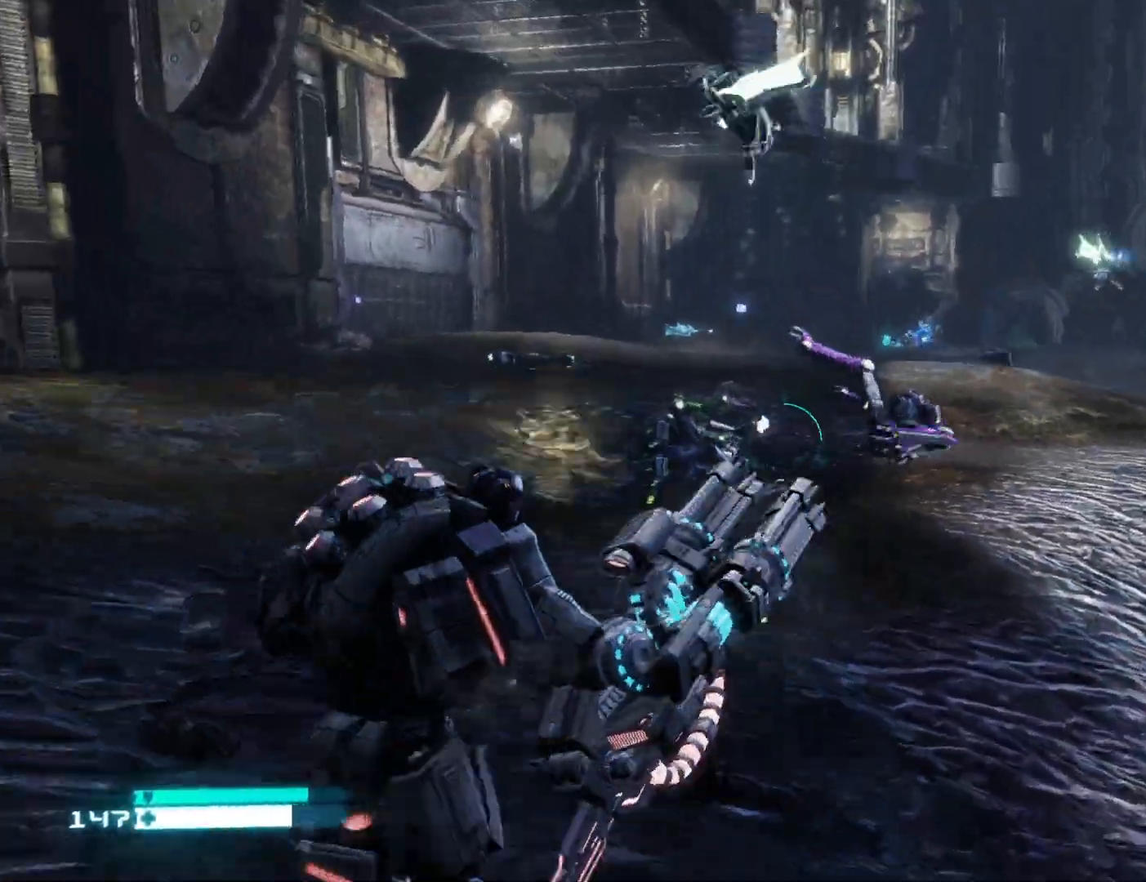
{"buttons": ["L1"], "left_stick": "up", "right_stick": "center", "events": [[150, "right_stick", "up"], [350, "L1", "down"], [367, "right_stick", "center"]]}
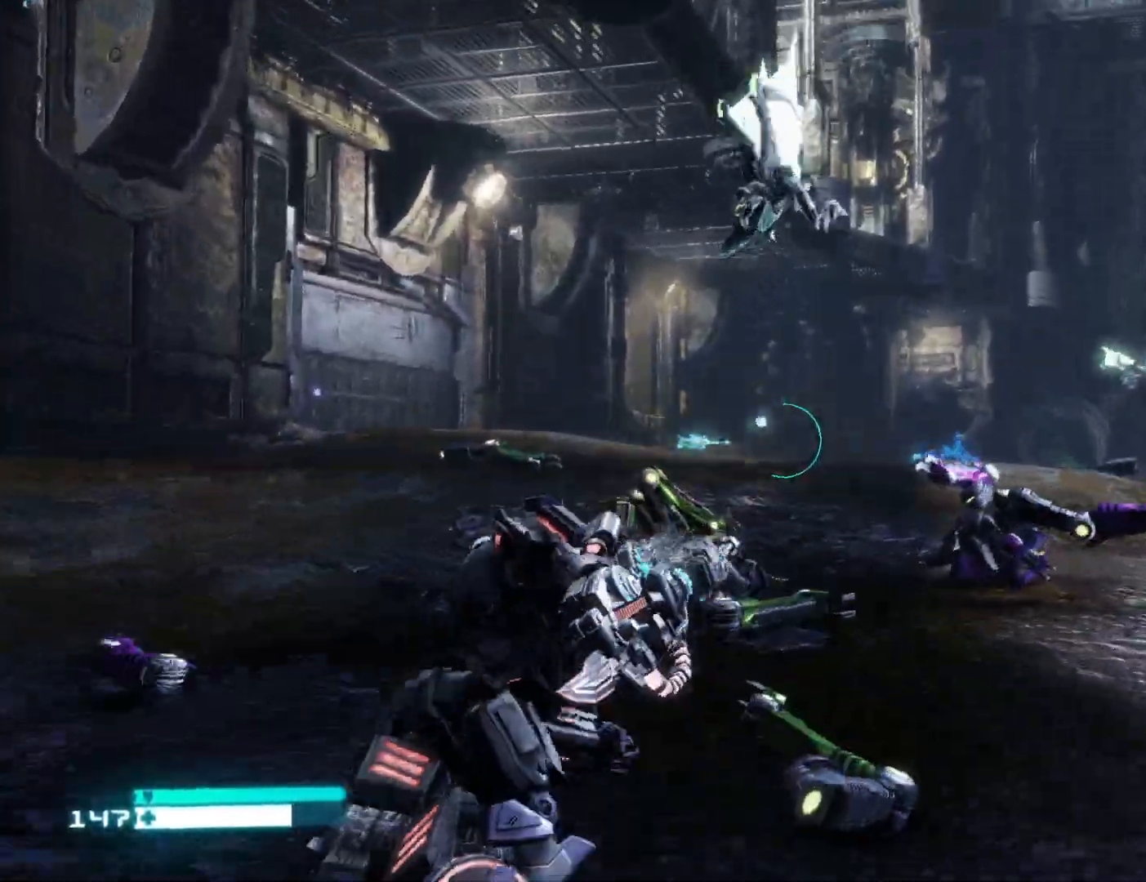
{"buttons": [], "left_stick": "up", "right_stick": "center", "events": [[33, "L1", "up"], [67, "A", "down"], [250, "A", "up"]]}
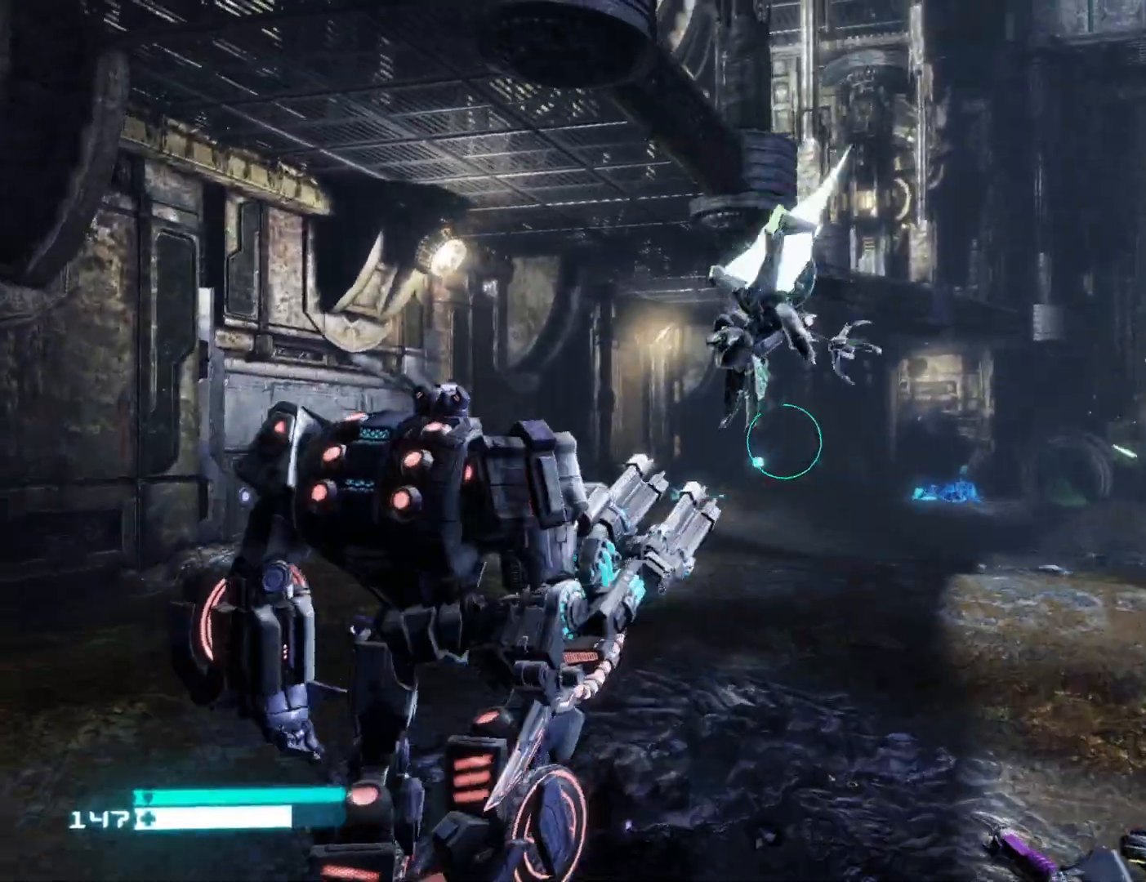
{"buttons": [], "left_stick": "up", "right_stick": "down-right", "events": [[50, "R3", "down"], [217, "R3", "up"], [350, "right_stick", "down-right"]]}
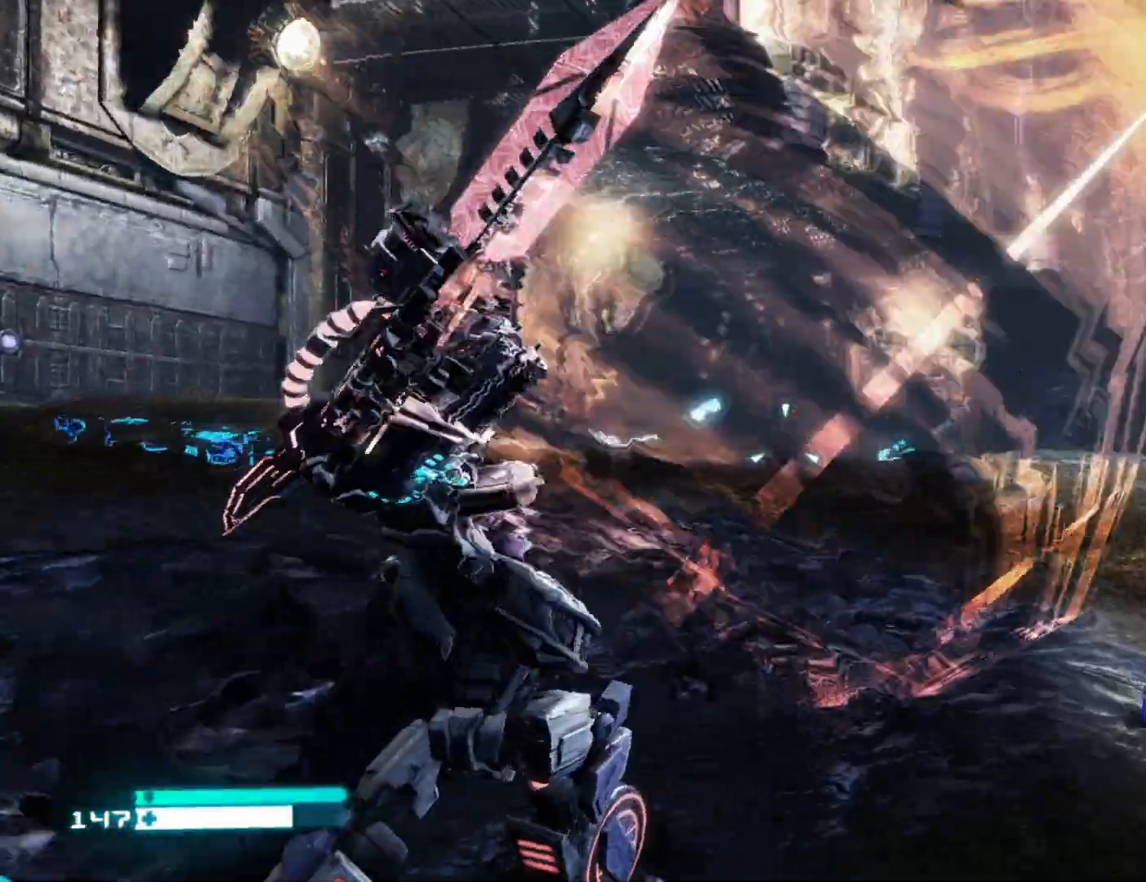
{"buttons": ["L1"], "left_stick": "up", "right_stick": "center", "events": [[83, "right_stick", "up-right"], [183, "left_stick", "up-left"], [317, "right_stick", "down-left"], [433, "left_stick", "up"], [450, "right_stick", "center"], [500, "L1", "down"]]}
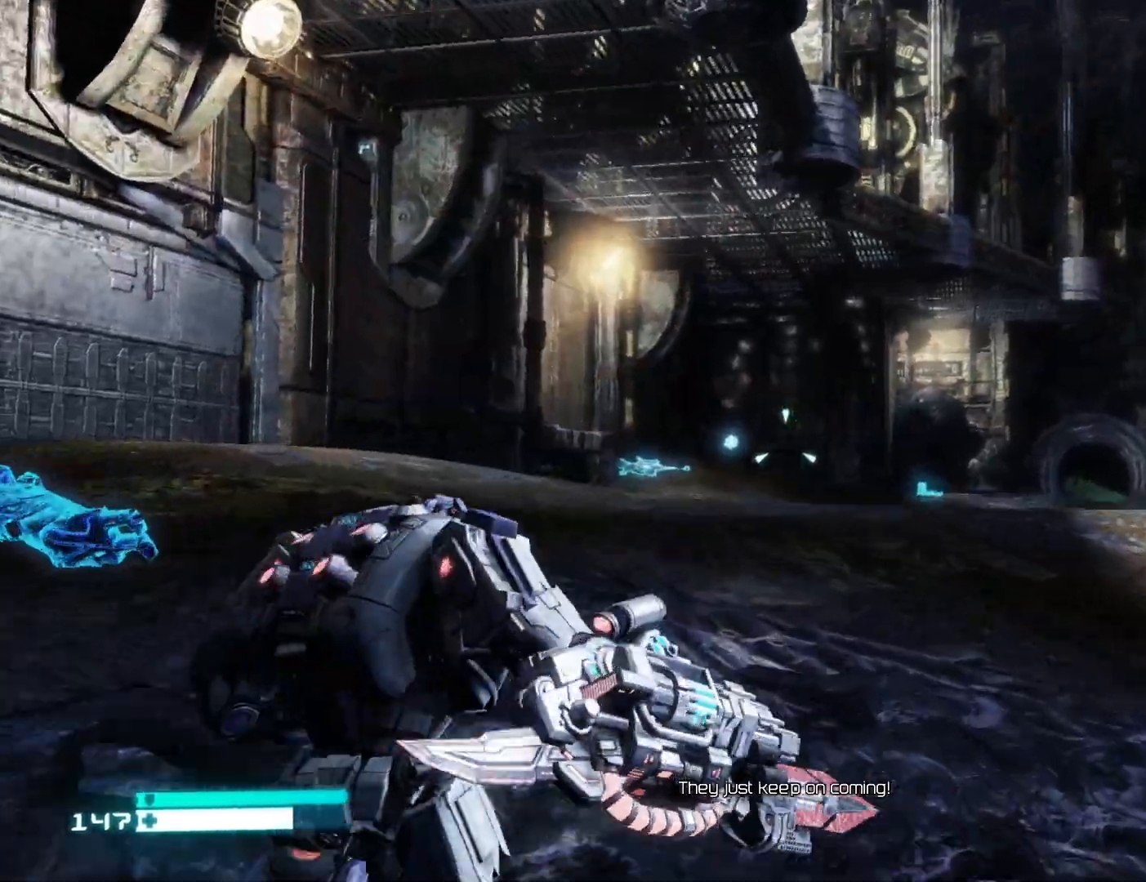
{"buttons": [], "left_stick": "up", "right_stick": "center", "events": [[217, "L1", "up"], [233, "right_stick", "left"], [267, "L3", "down"], [333, "right_stick", "down-left"], [450, "L3", "up"], [450, "right_stick", "center"]]}
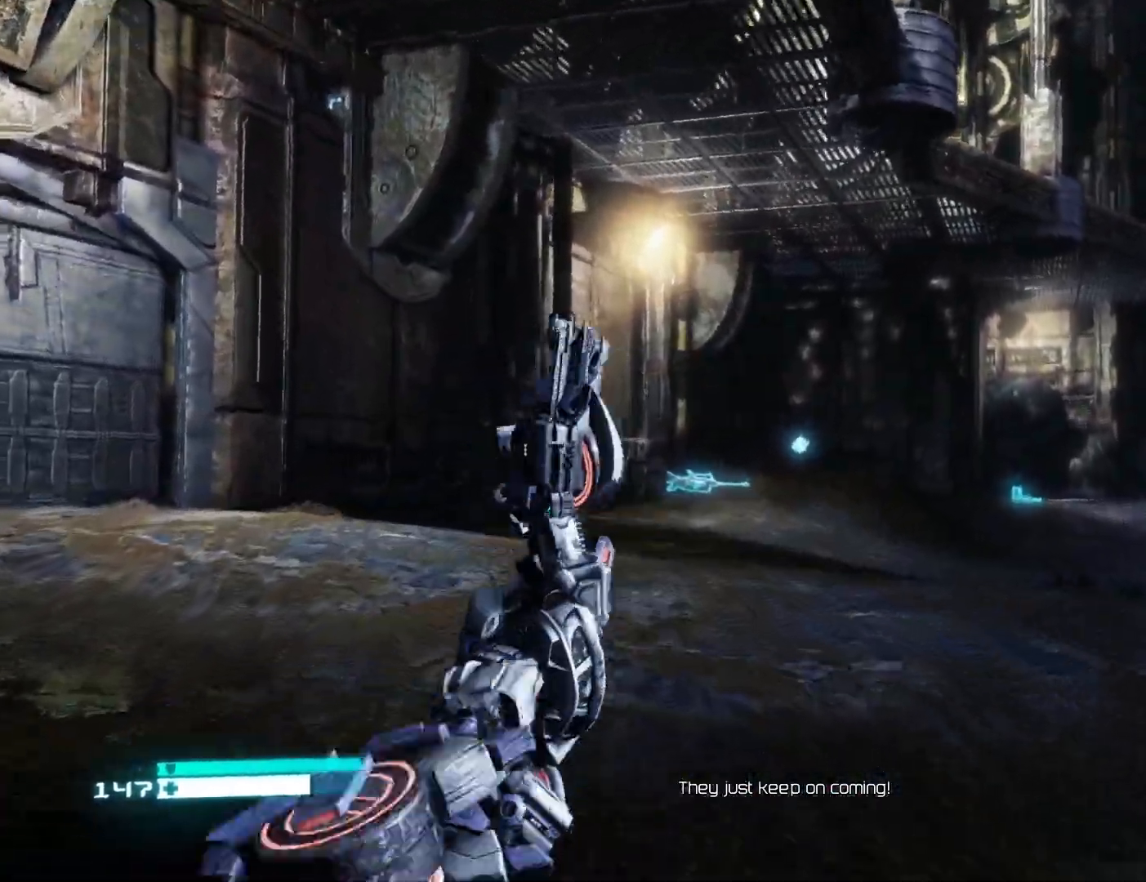
{"buttons": ["L2"], "left_stick": "up", "right_stick": "center", "events": [[50, "L2", "down"]]}
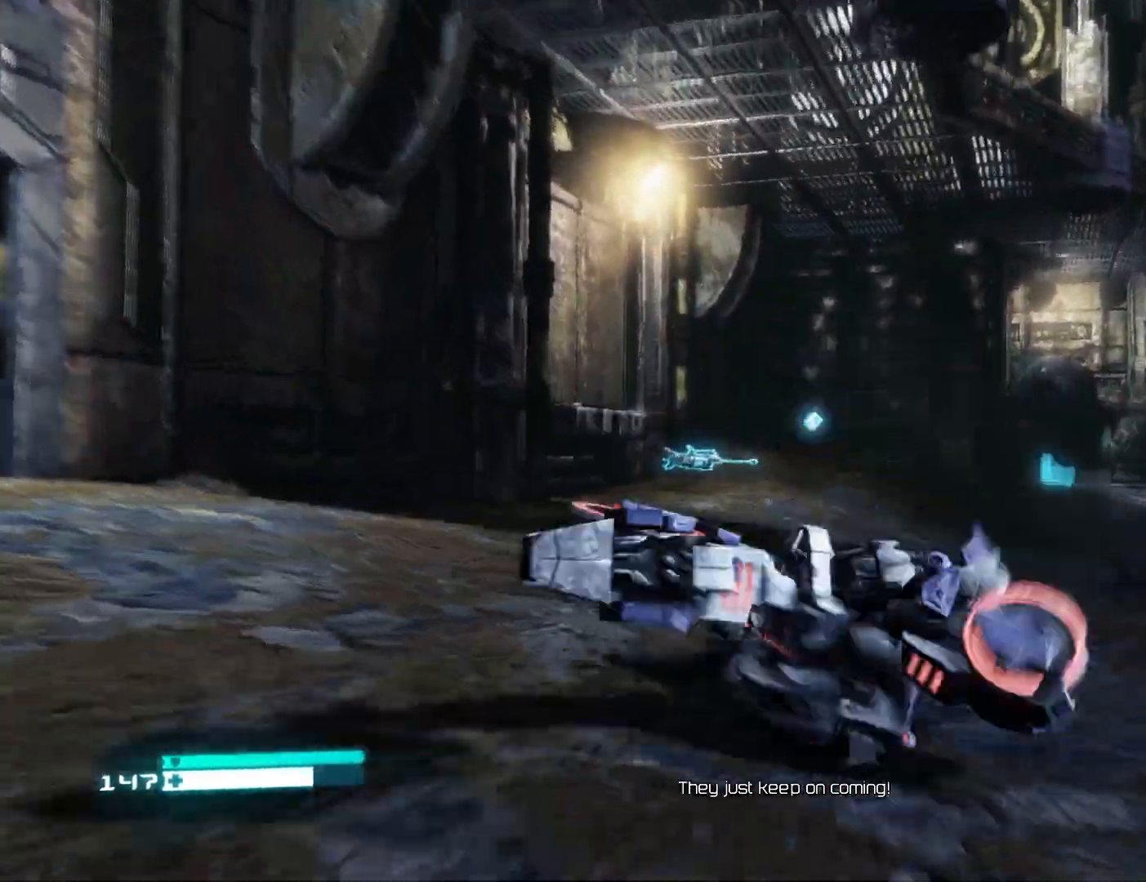
{"buttons": ["L2"], "left_stick": "center", "right_stick": "left", "events": [[33, "left_stick", "center"], [100, "R3", "down"], [183, "R3", "up"], [183, "right_stick", "right"], [283, "right_stick", "center"], [333, "R1", "down"], [467, "R1", "up"], [483, "right_stick", "left"]]}